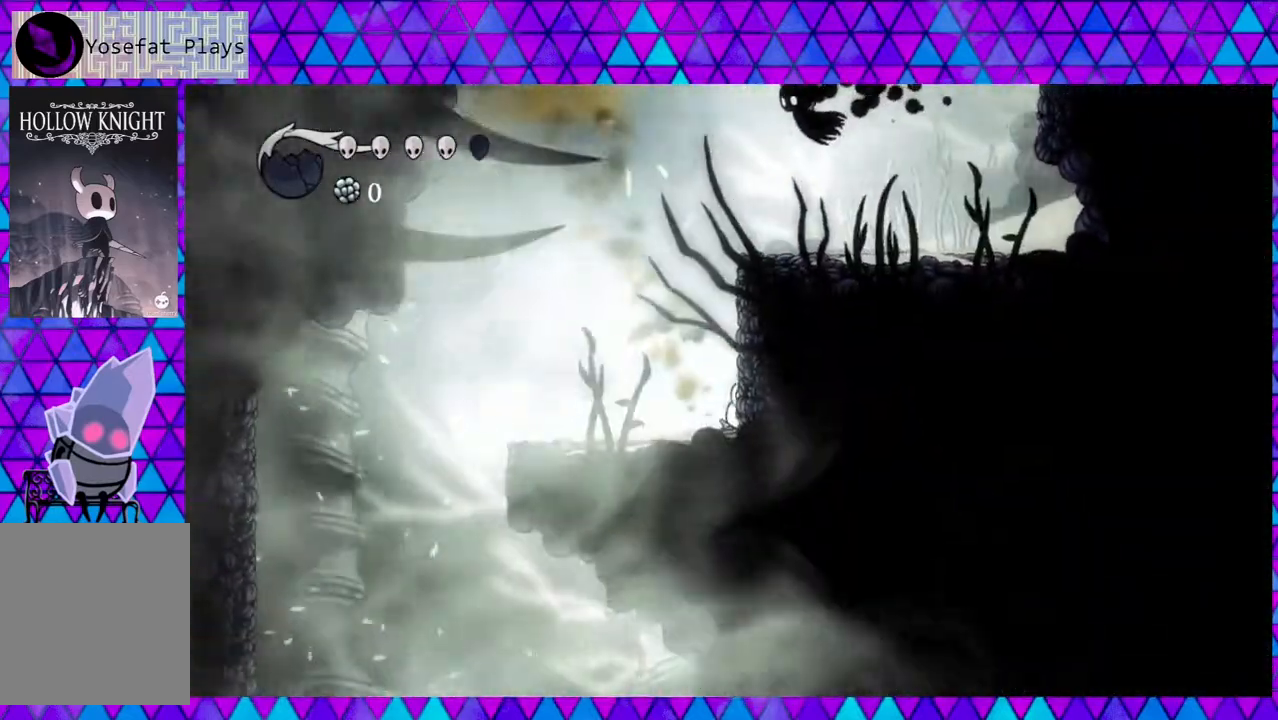
Gameplay with a controller (Nintendo layout); each line is a JSON object with the inputs held at the frame after it. "events" lists button and stick changes between this image and that frame as [ms after this image, input, new state], when the widget could be followed in between. Not read: L3 R3.
{"buttons": ["B", "DPAD_UP", "DPAD_RIGHT"], "left_stick": "center", "right_stick": "center", "events": [[200, "DPAD_LEFT", "down"], [333, "DPAD_LEFT", "up"], [417, "B", "down"], [417, "DPAD_RIGHT", "down"], [417, "DPAD_UP", "down"]]}
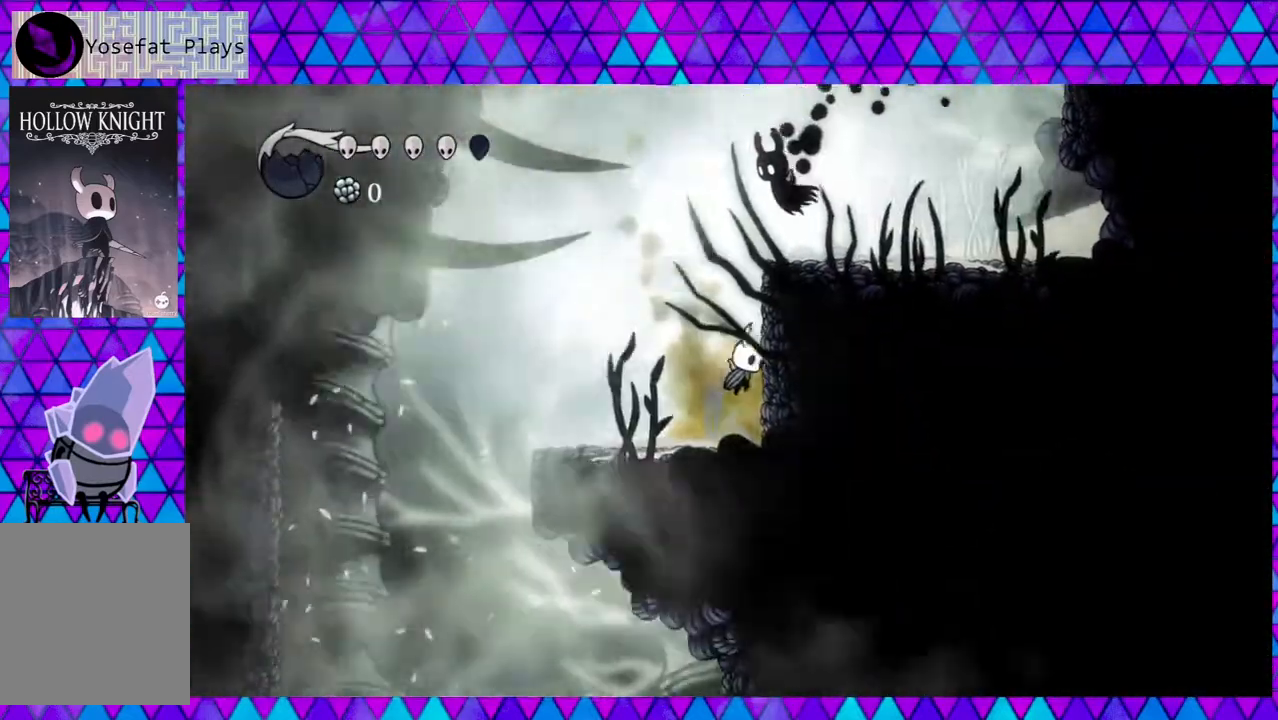
{"buttons": [], "left_stick": "center", "right_stick": "center", "events": [[17, "DPAD_RIGHT", "up"], [67, "Y", "down"], [183, "B", "up"], [217, "Y", "up"], [317, "DPAD_UP", "up"]]}
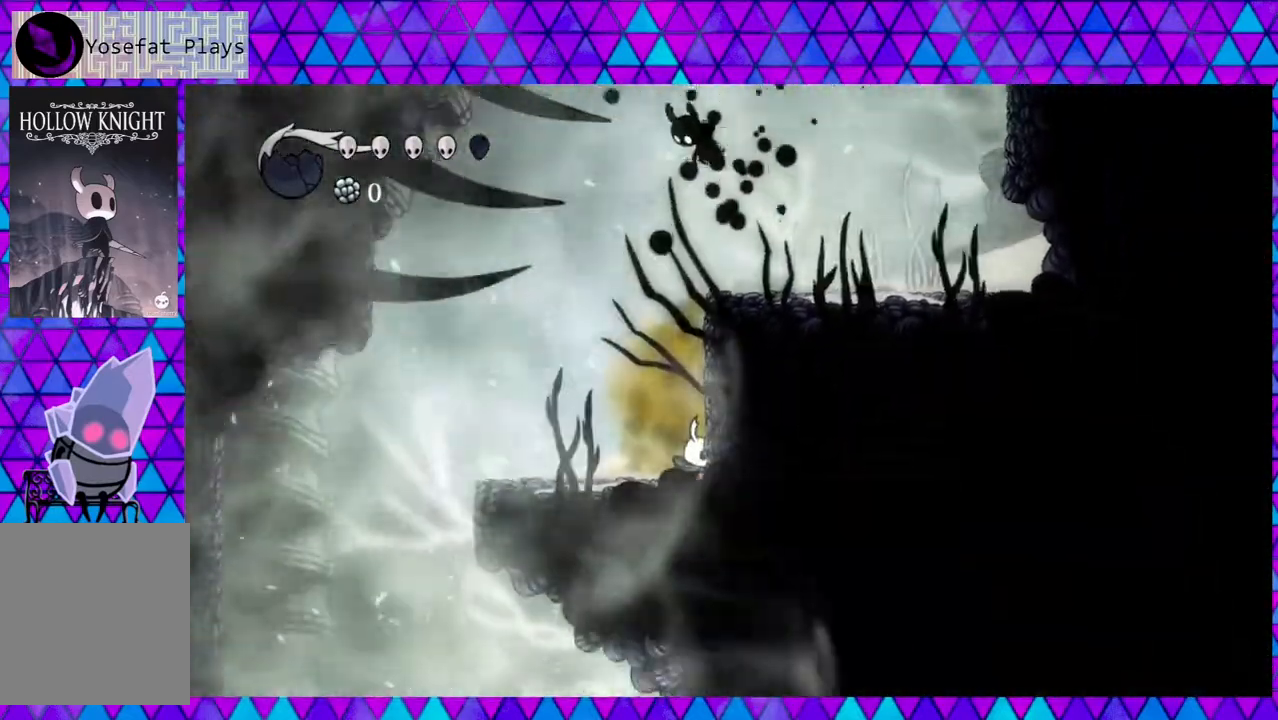
{"buttons": ["DPAD_LEFT"], "left_stick": "center", "right_stick": "center", "events": [[150, "B", "down"], [150, "DPAD_UP", "down"], [367, "DPAD_LEFT", "down"], [367, "DPAD_UP", "up"], [400, "B", "up"]]}
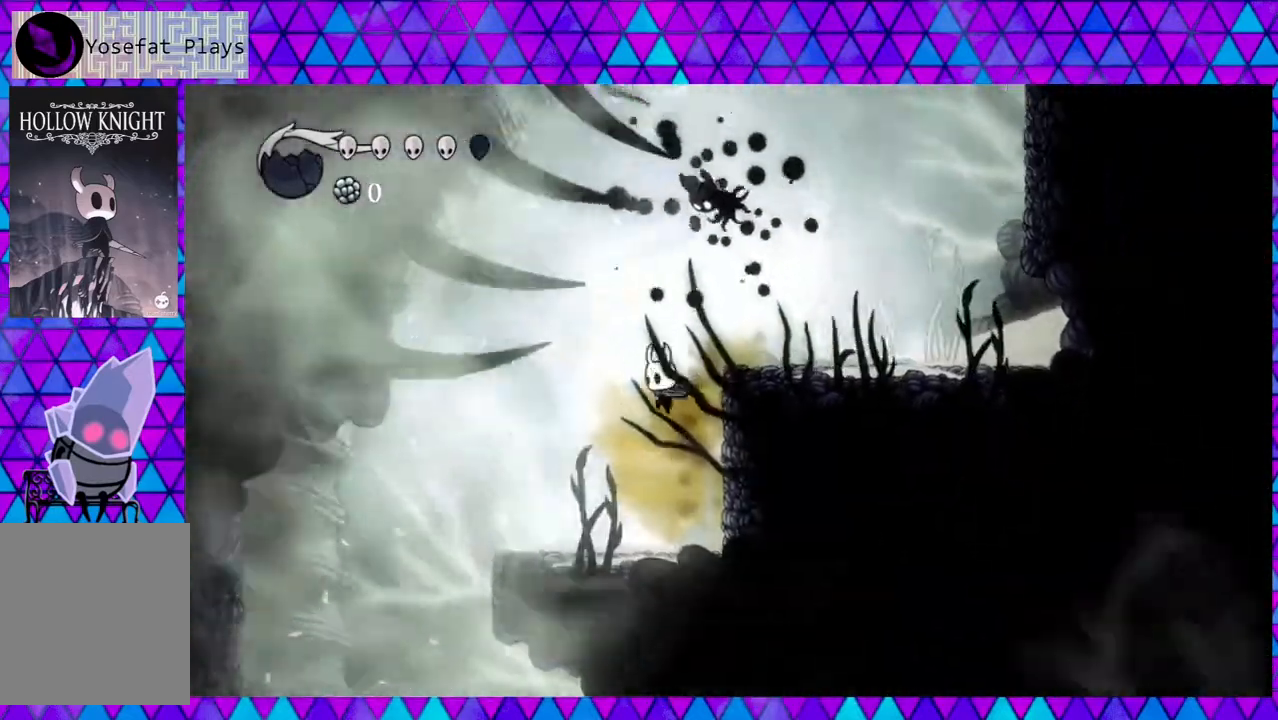
{"buttons": [], "left_stick": "center", "right_stick": "center", "events": [[317, "DPAD_LEFT", "up"]]}
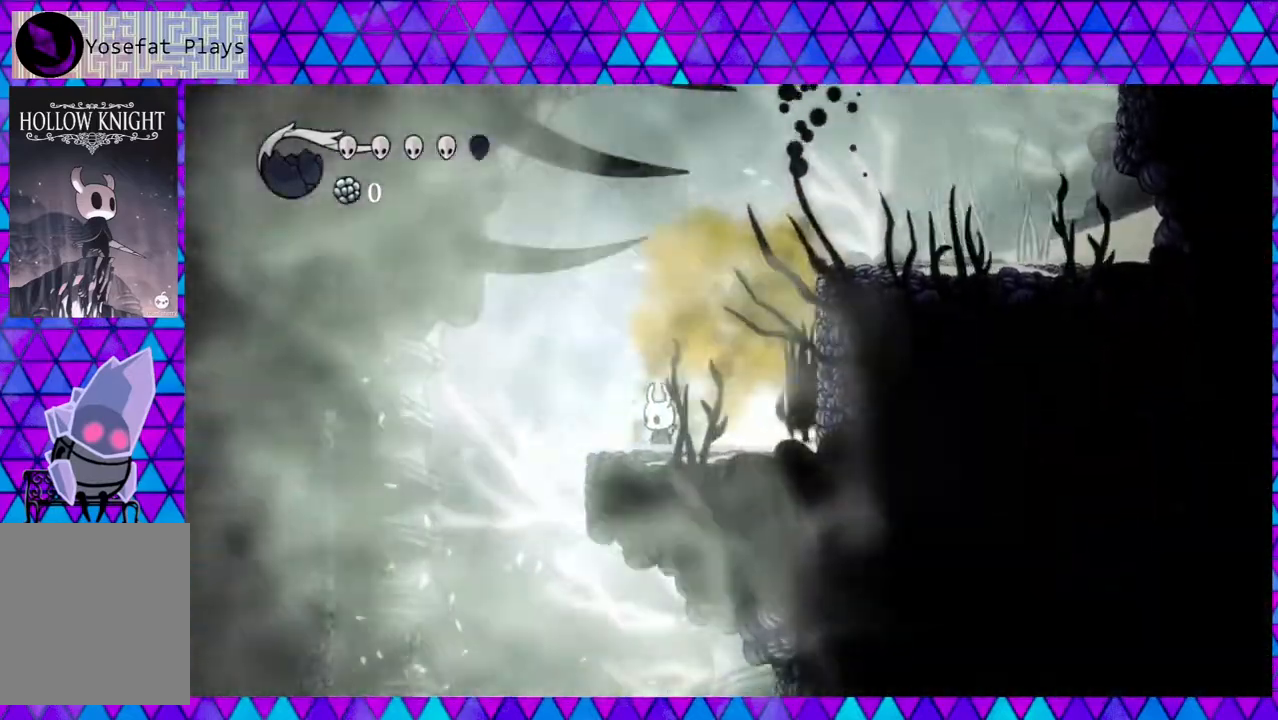
{"buttons": ["DPAD_RIGHT"], "left_stick": "center", "right_stick": "center", "events": [[450, "DPAD_RIGHT", "down"]]}
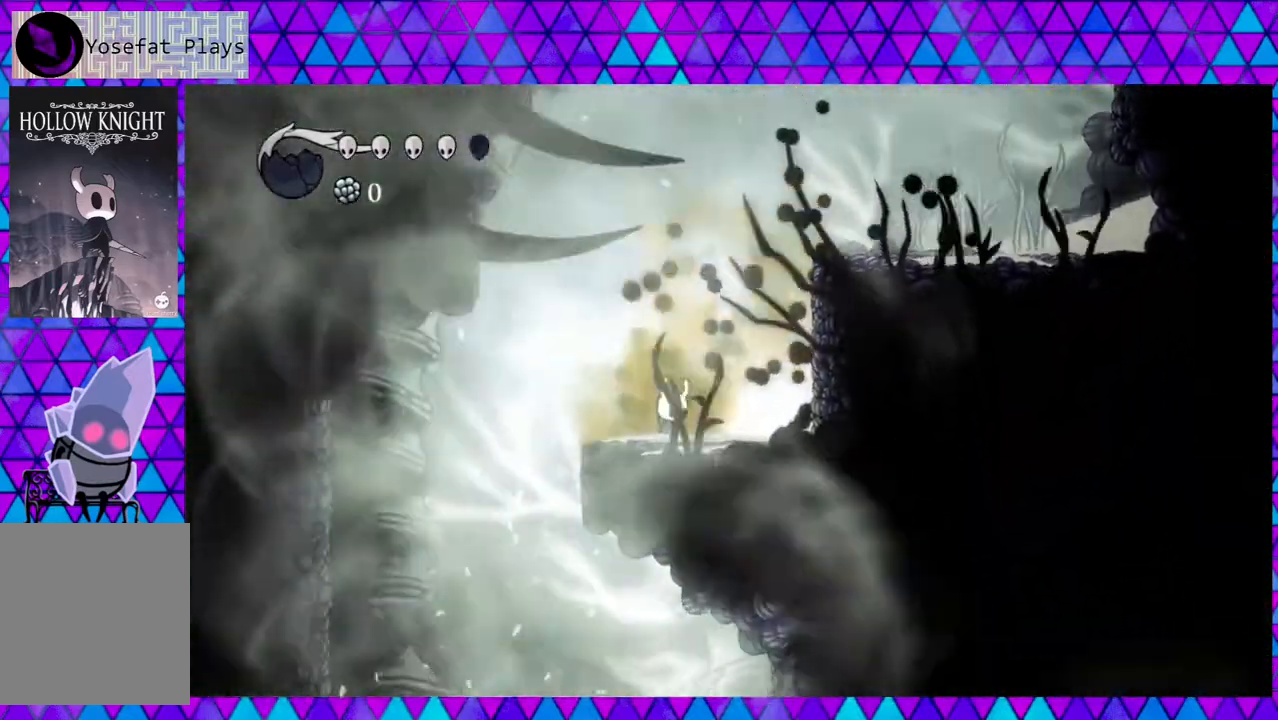
{"buttons": ["DPAD_RIGHT"], "left_stick": "center", "right_stick": "center", "events": [[33, "DPAD_RIGHT", "up"], [33, "Y", "down"], [200, "Y", "up"], [483, "DPAD_RIGHT", "down"]]}
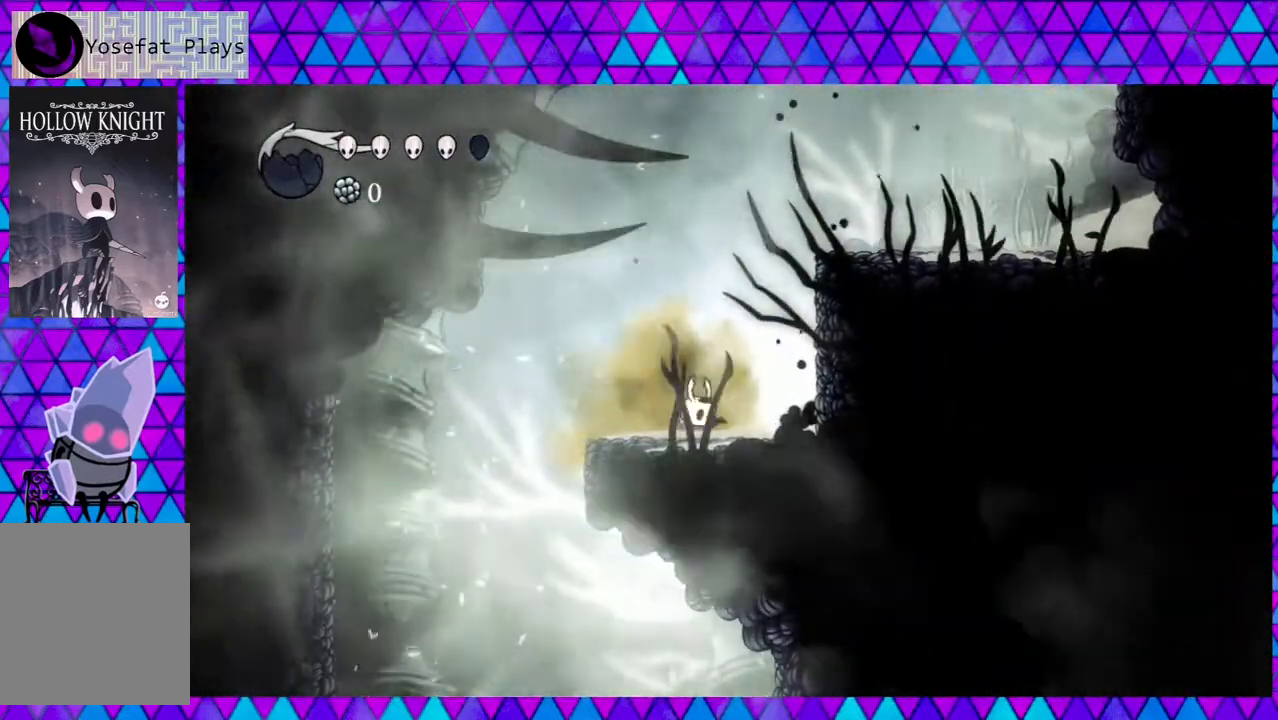
{"buttons": [], "left_stick": "center", "right_stick": "center", "events": [[83, "DPAD_RIGHT", "up"], [83, "Y", "down"], [233, "Y", "up"]]}
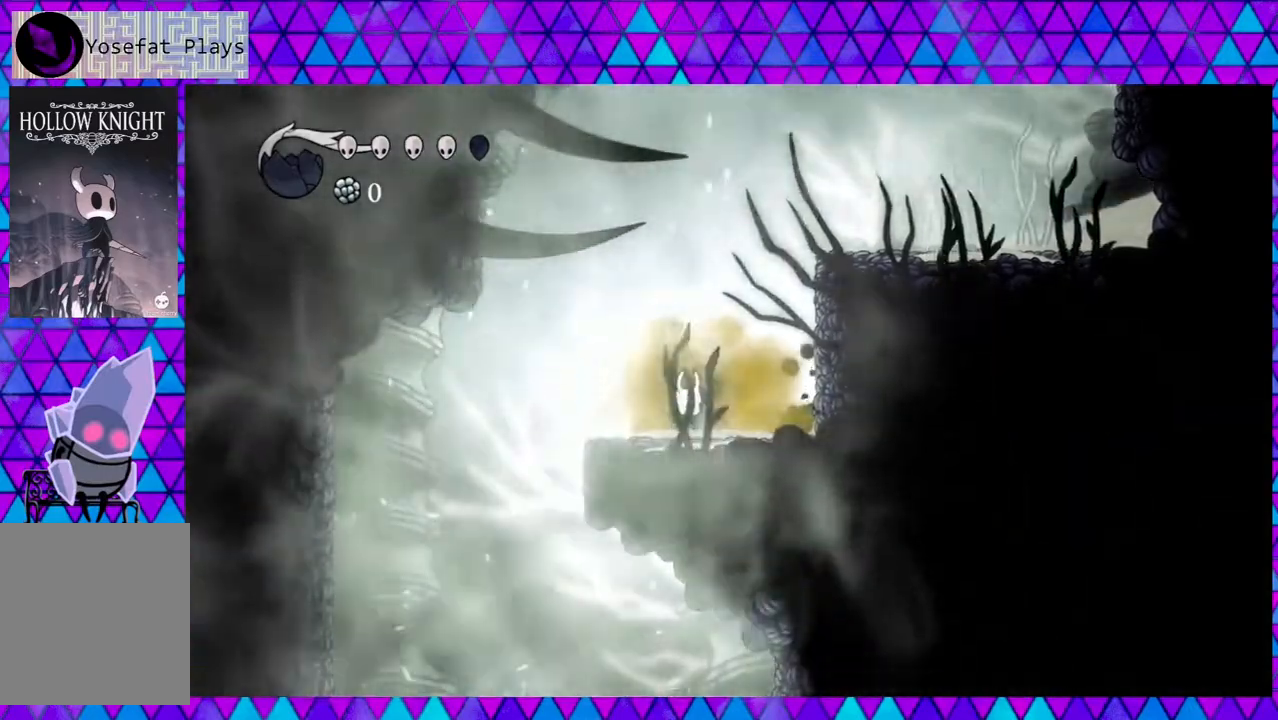
{"buttons": [], "left_stick": "center", "right_stick": "center", "events": [[33, "DPAD_RIGHT", "down"], [150, "Y", "down"], [167, "DPAD_RIGHT", "up"], [283, "Y", "up"]]}
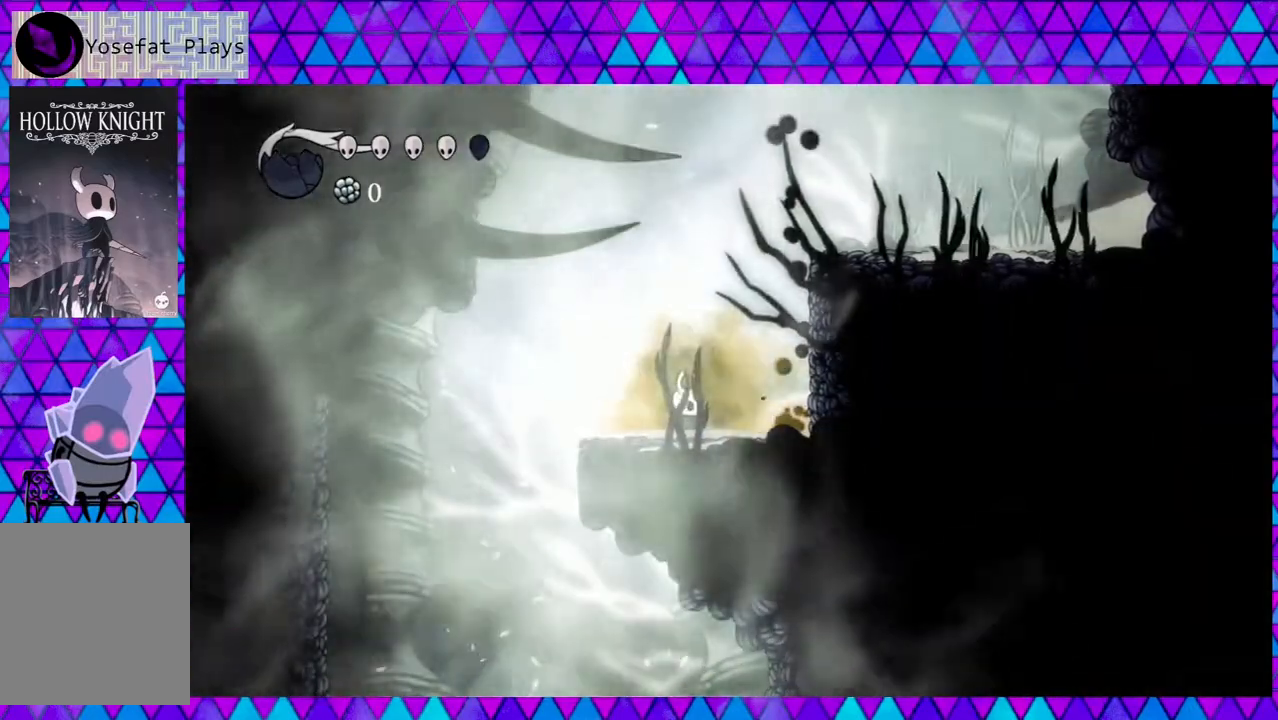
{"buttons": ["B", "Y", "DPAD_UP"], "left_stick": "center", "right_stick": "center", "events": [[83, "B", "down"], [117, "DPAD_RIGHT", "down"], [367, "DPAD_UP", "down"], [417, "Y", "down"], [500, "DPAD_RIGHT", "up"]]}
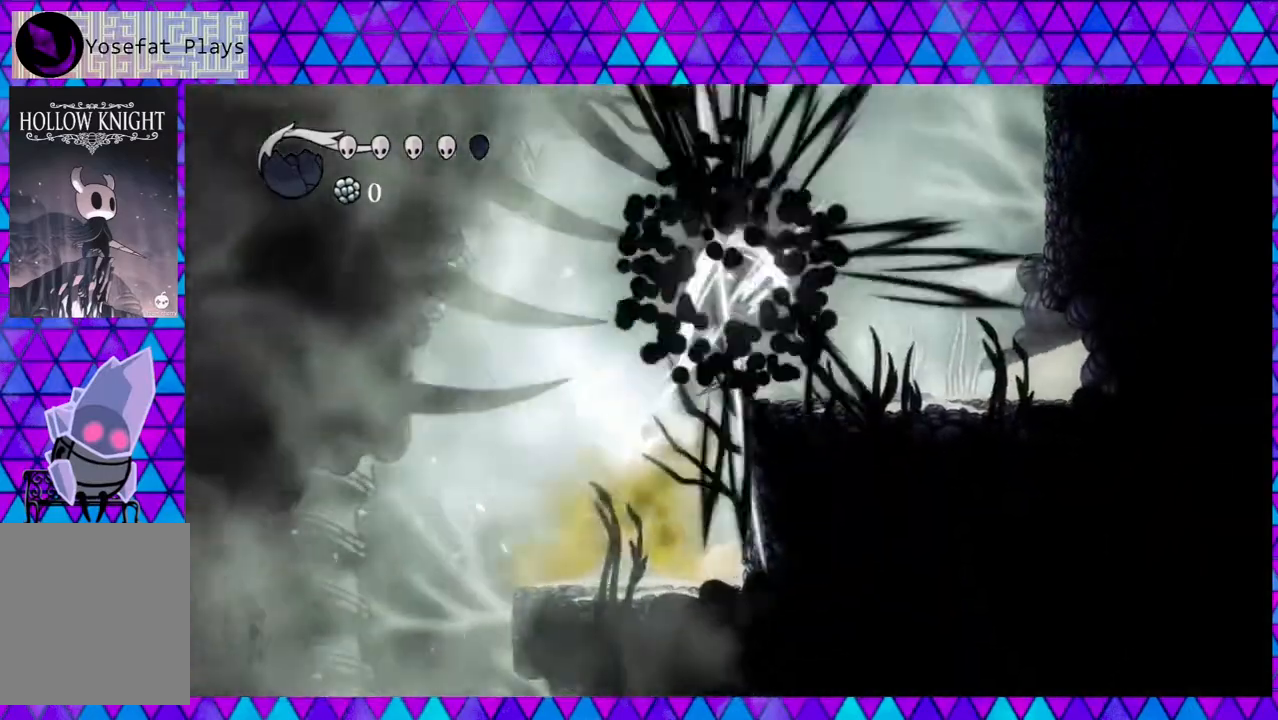
{"buttons": [], "left_stick": "center", "right_stick": "center", "events": [[83, "B", "up"], [83, "DPAD_UP", "up"], [83, "Y", "up"]]}
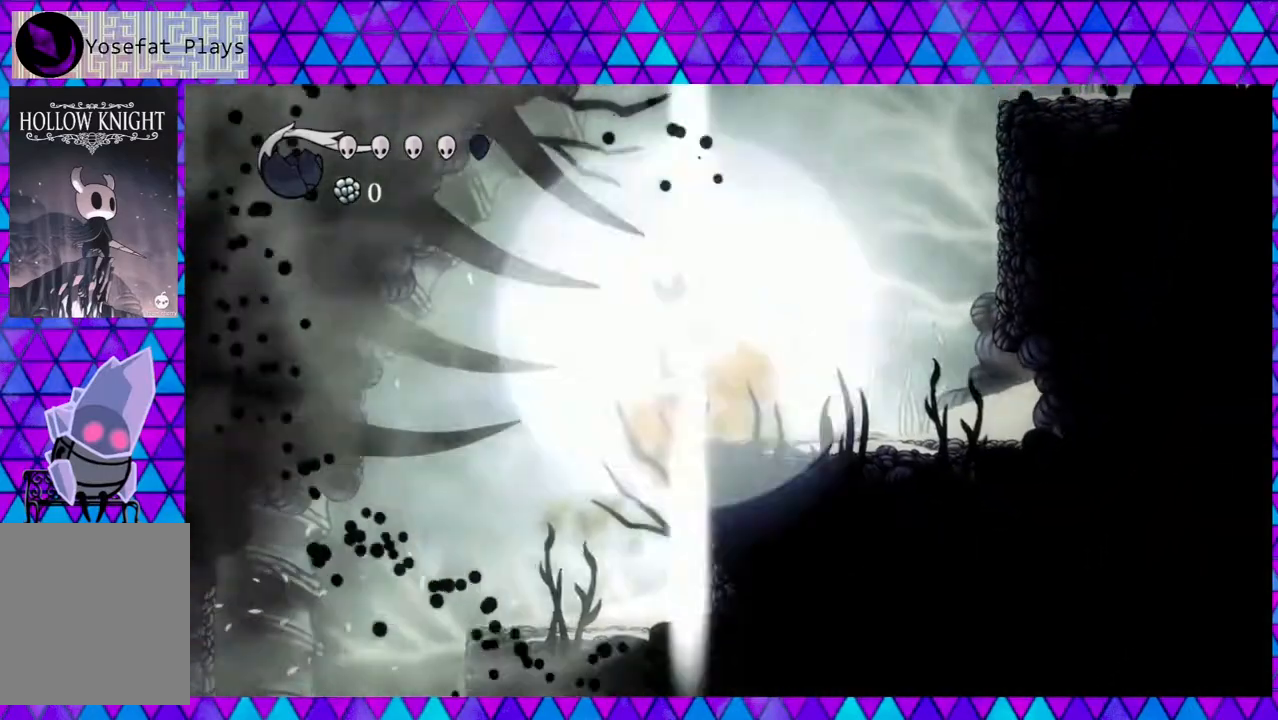
{"buttons": ["DPAD_RIGHT"], "left_stick": "center", "right_stick": "center", "events": [[467, "DPAD_RIGHT", "down"]]}
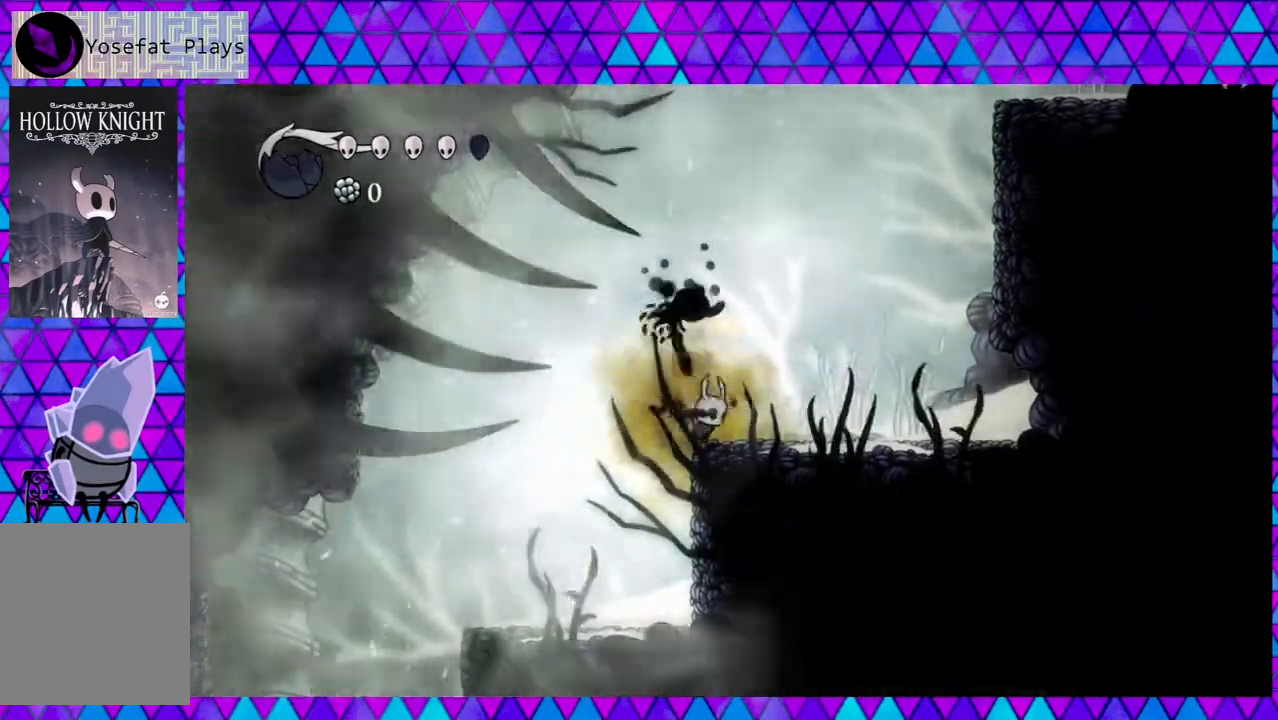
{"buttons": ["DPAD_RIGHT"], "left_stick": "center", "right_stick": "center", "events": []}
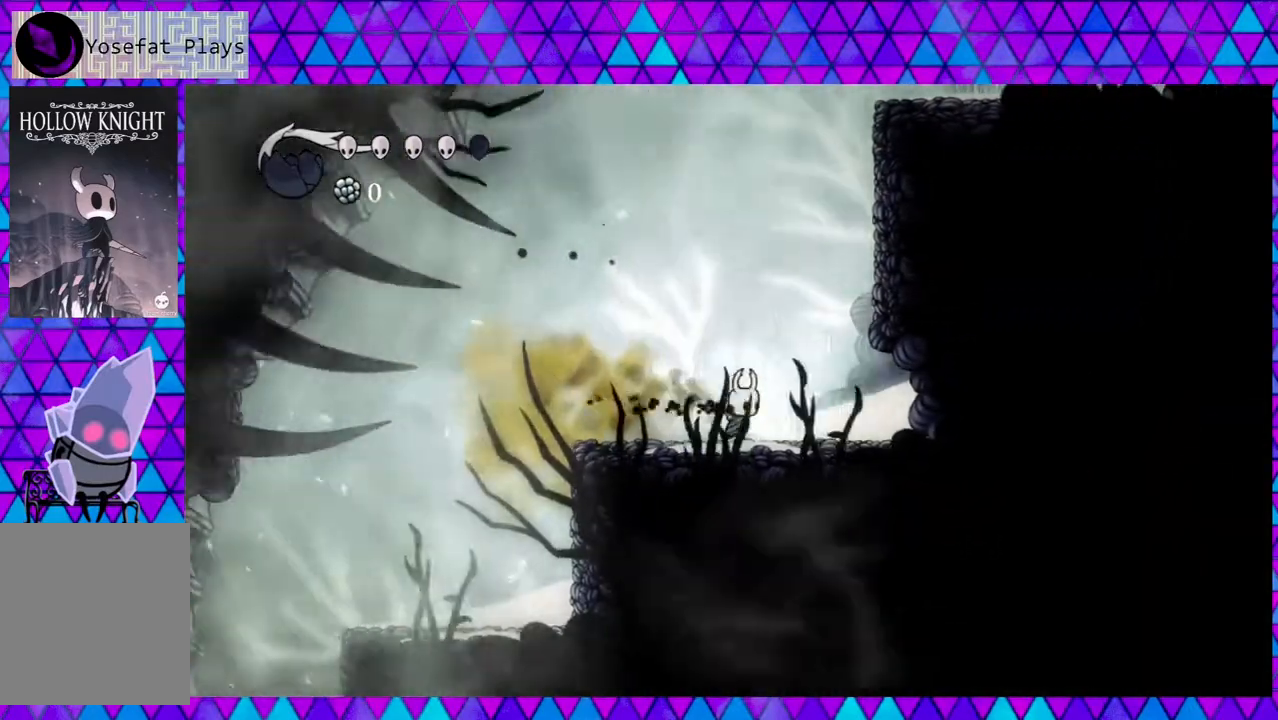
{"buttons": ["DPAD_LEFT"], "left_stick": "center", "right_stick": "center", "events": [[167, "DPAD_RIGHT", "up"], [333, "DPAD_LEFT", "down"]]}
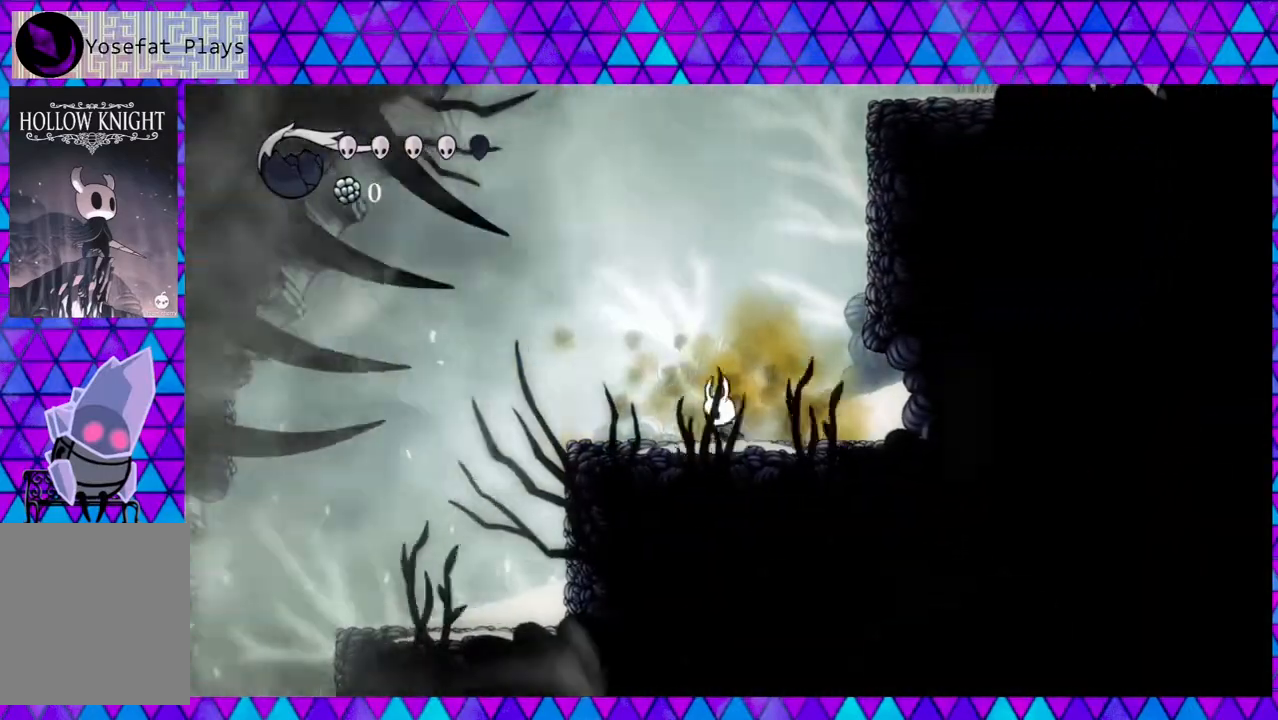
{"buttons": ["B", "DPAD_LEFT"], "left_stick": "center", "right_stick": "center", "events": [[300, "B", "down"]]}
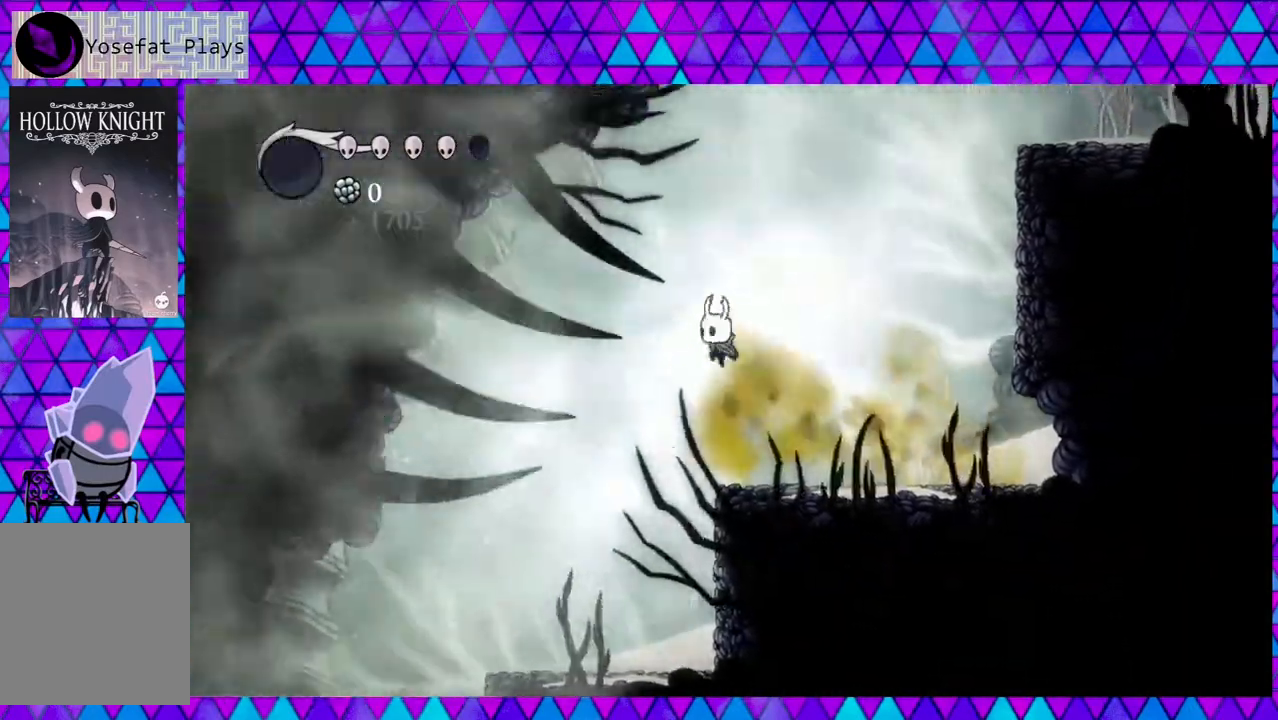
{"buttons": ["DPAD_LEFT"], "left_stick": "center", "right_stick": "center", "events": [[133, "B", "up"]]}
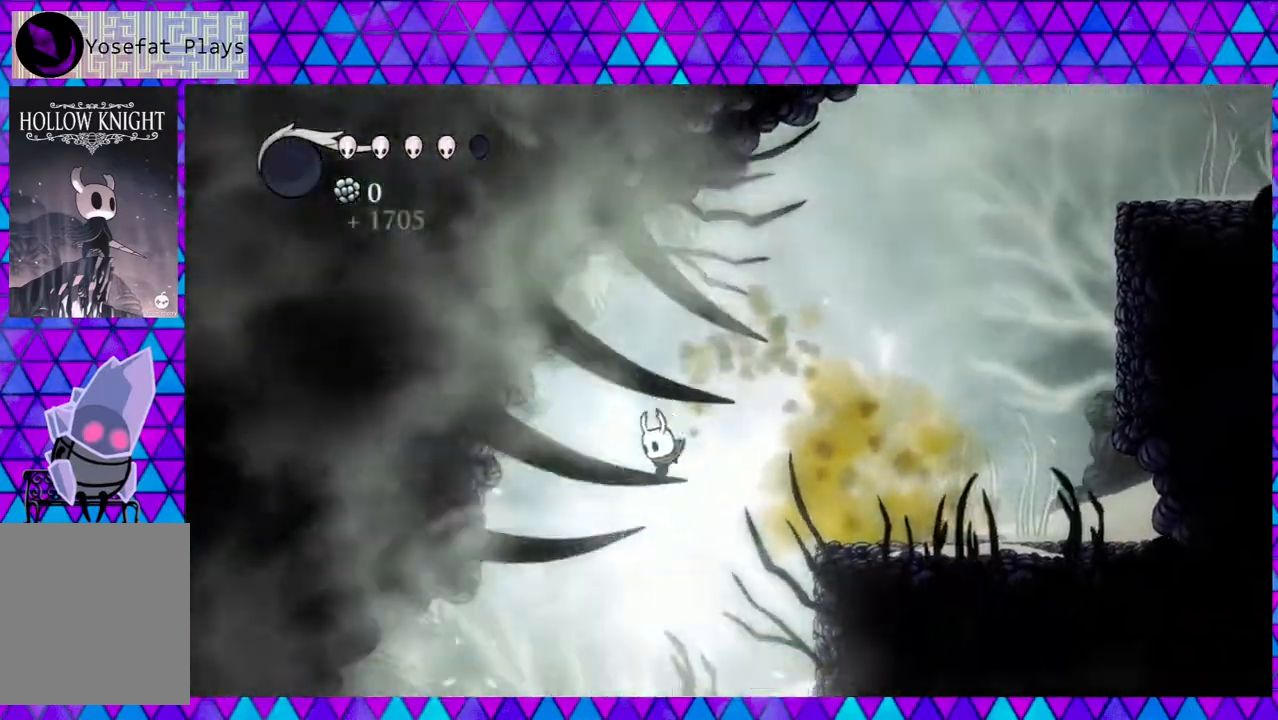
{"buttons": ["DPAD_LEFT"], "left_stick": "center", "right_stick": "center", "events": []}
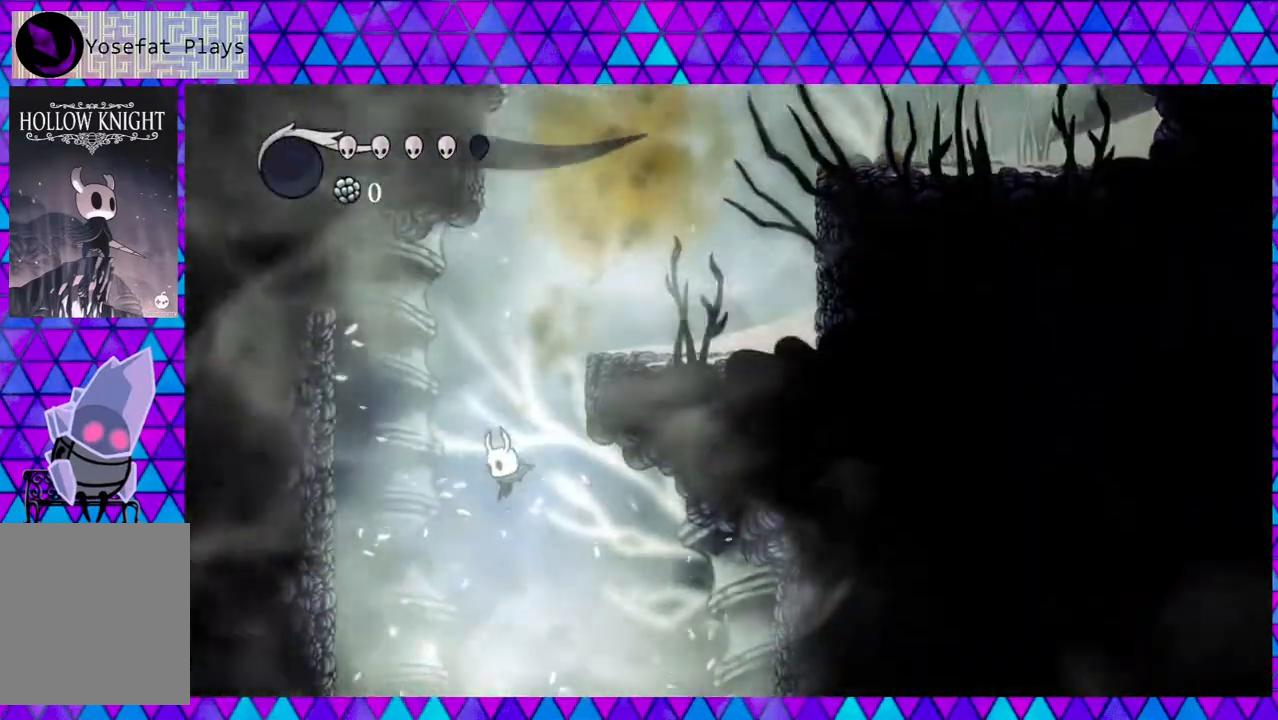
{"buttons": ["DPAD_RIGHT"], "left_stick": "center", "right_stick": "center", "events": [[100, "DPAD_LEFT", "up"], [267, "DPAD_RIGHT", "down"]]}
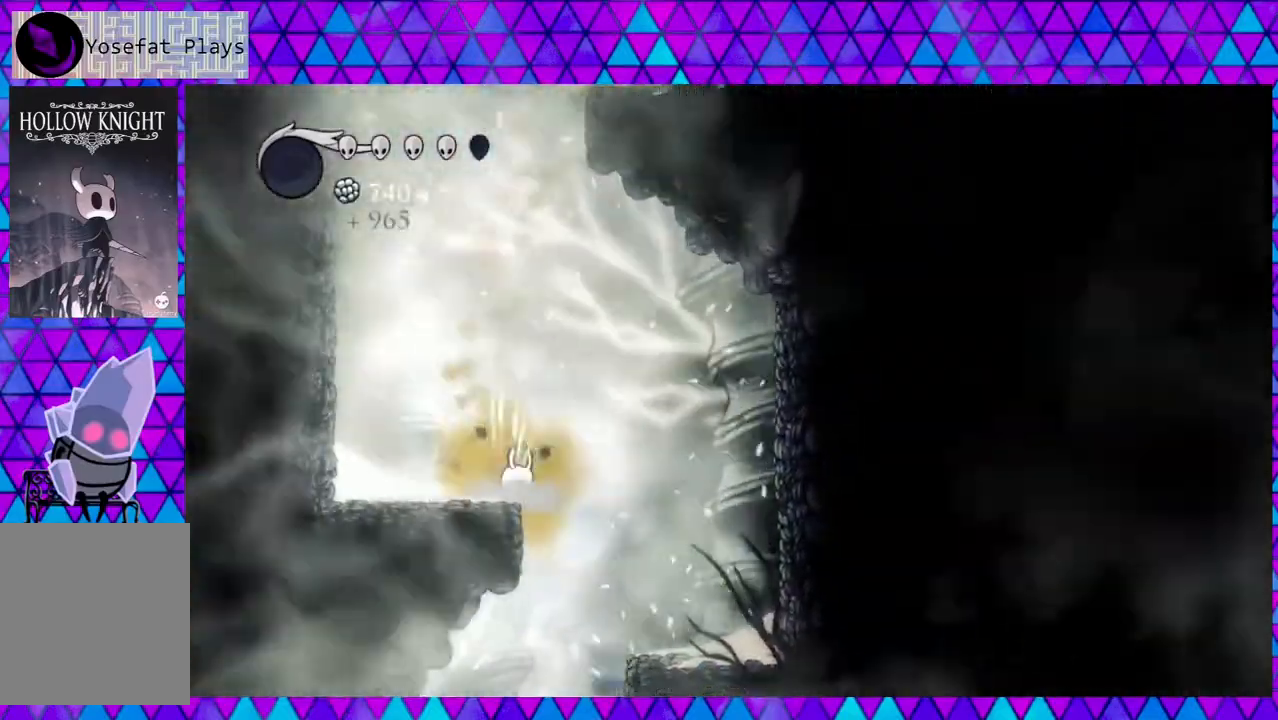
{"buttons": ["DPAD_RIGHT"], "left_stick": "center", "right_stick": "center", "events": [[333, "DPAD_RIGHT", "up"], [433, "DPAD_RIGHT", "down"]]}
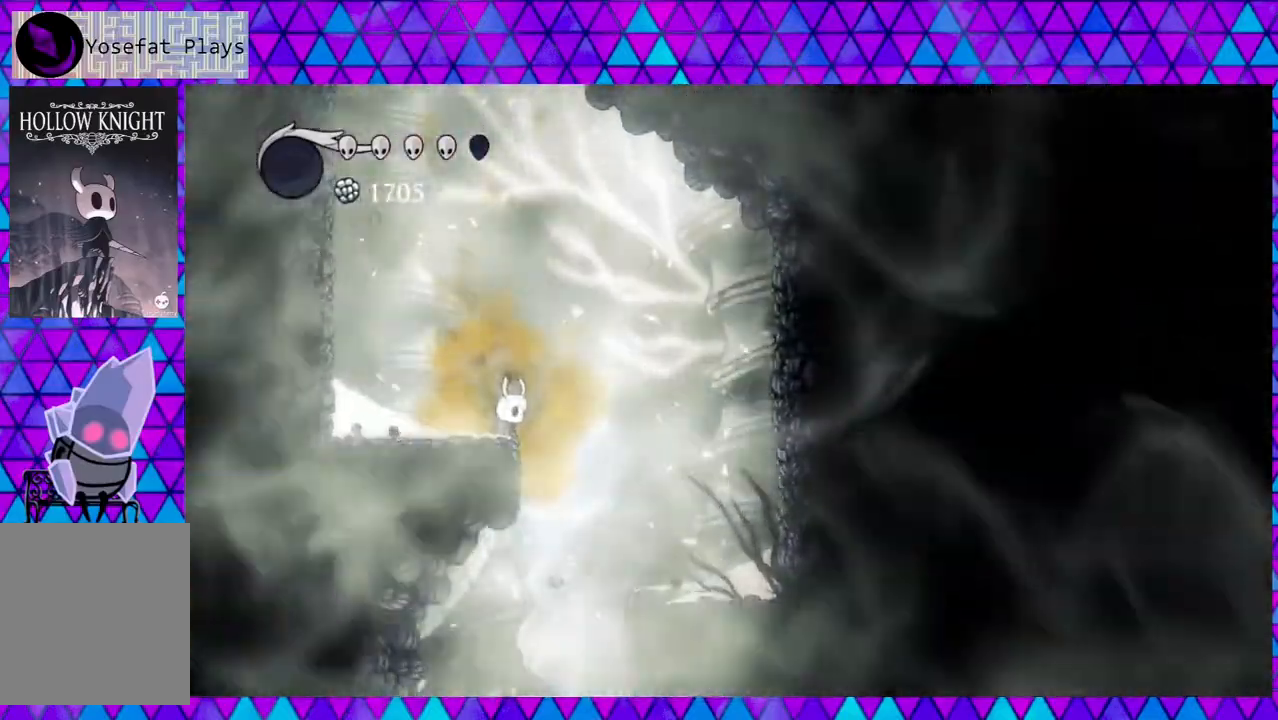
{"buttons": ["DPAD_RIGHT"], "left_stick": "center", "right_stick": "center", "events": []}
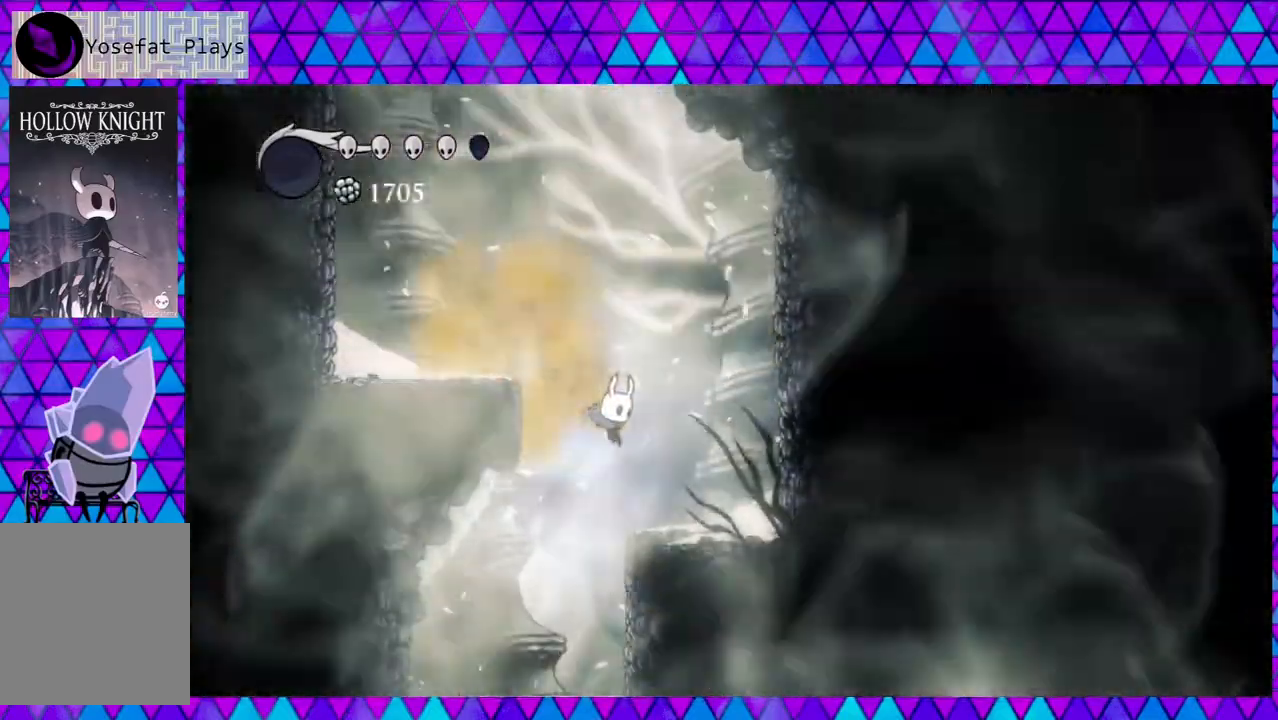
{"buttons": [], "left_stick": "center", "right_stick": "center", "events": [[33, "DPAD_RIGHT", "up"], [50, "DPAD_LEFT", "down"], [333, "DPAD_LEFT", "up"]]}
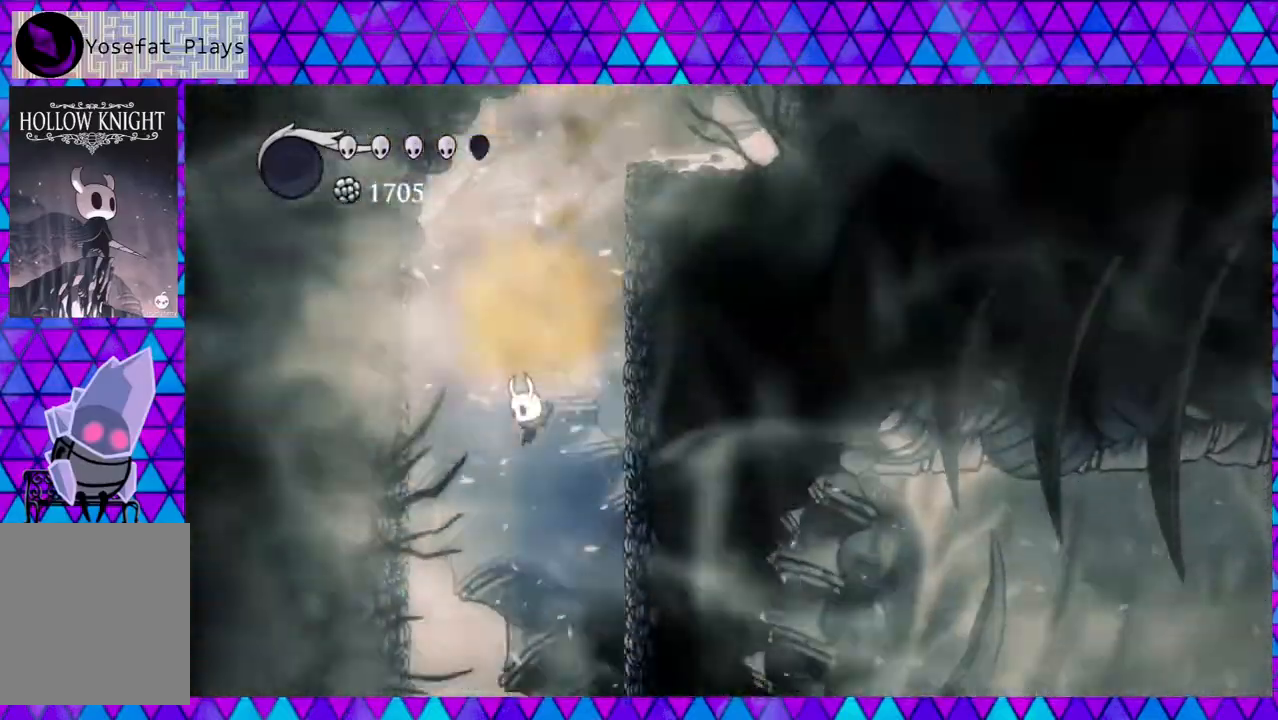
{"buttons": ["DPAD_RIGHT"], "left_stick": "center", "right_stick": "center", "events": [[67, "DPAD_LEFT", "down"], [117, "DPAD_LEFT", "up"], [233, "DPAD_RIGHT", "down"]]}
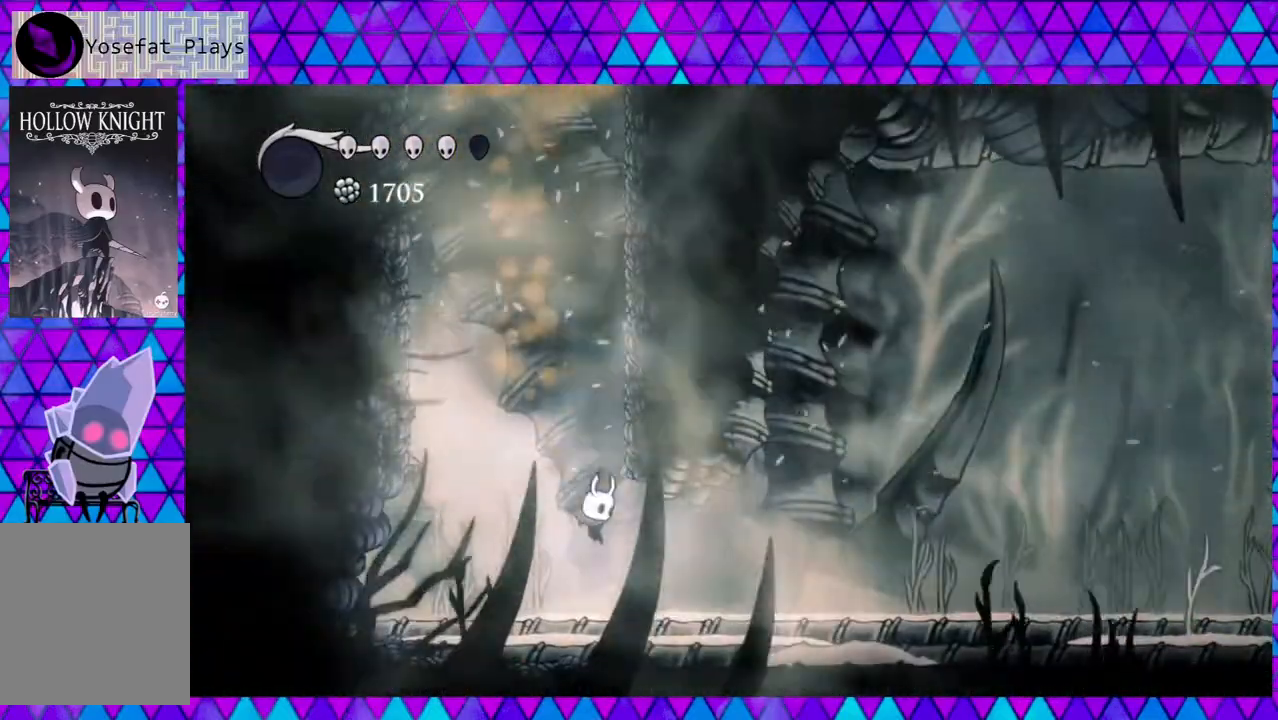
{"buttons": ["DPAD_RIGHT"], "left_stick": "center", "right_stick": "center", "events": [[117, "R2", "down"], [333, "R2", "up"]]}
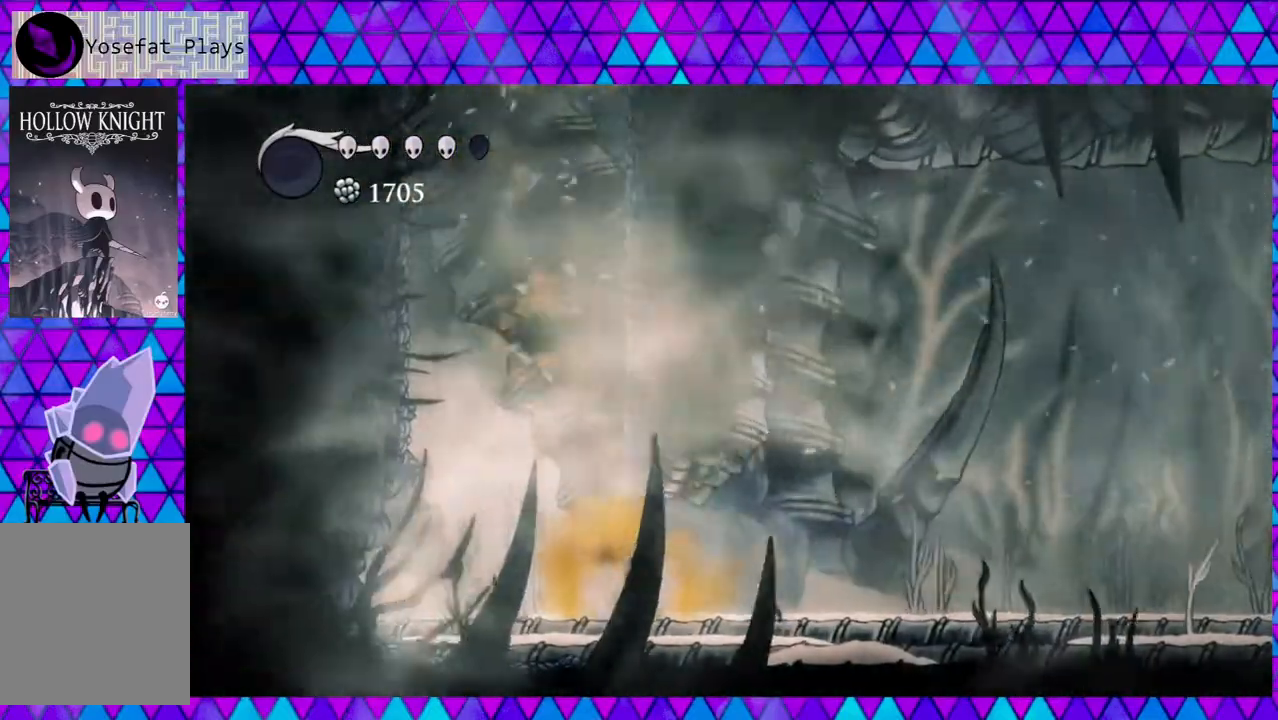
{"buttons": ["DPAD_RIGHT"], "left_stick": "center", "right_stick": "center", "events": []}
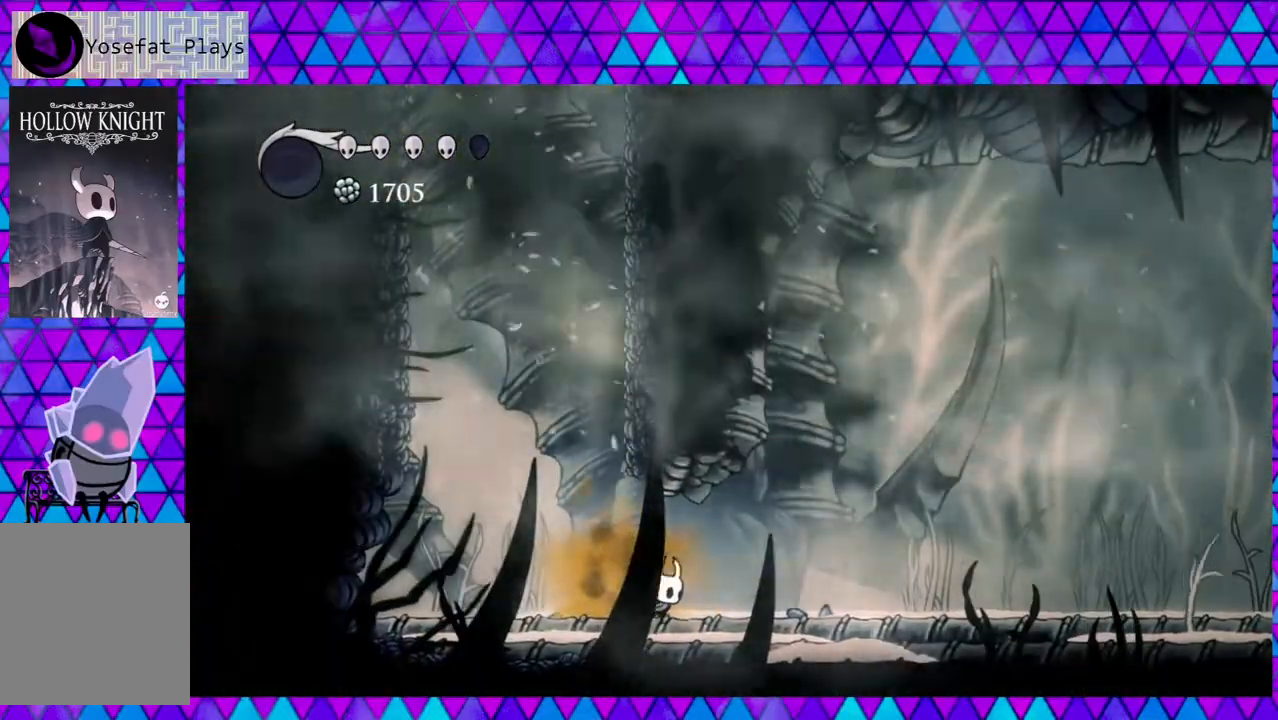
{"buttons": ["DPAD_RIGHT"], "left_stick": "center", "right_stick": "center", "events": []}
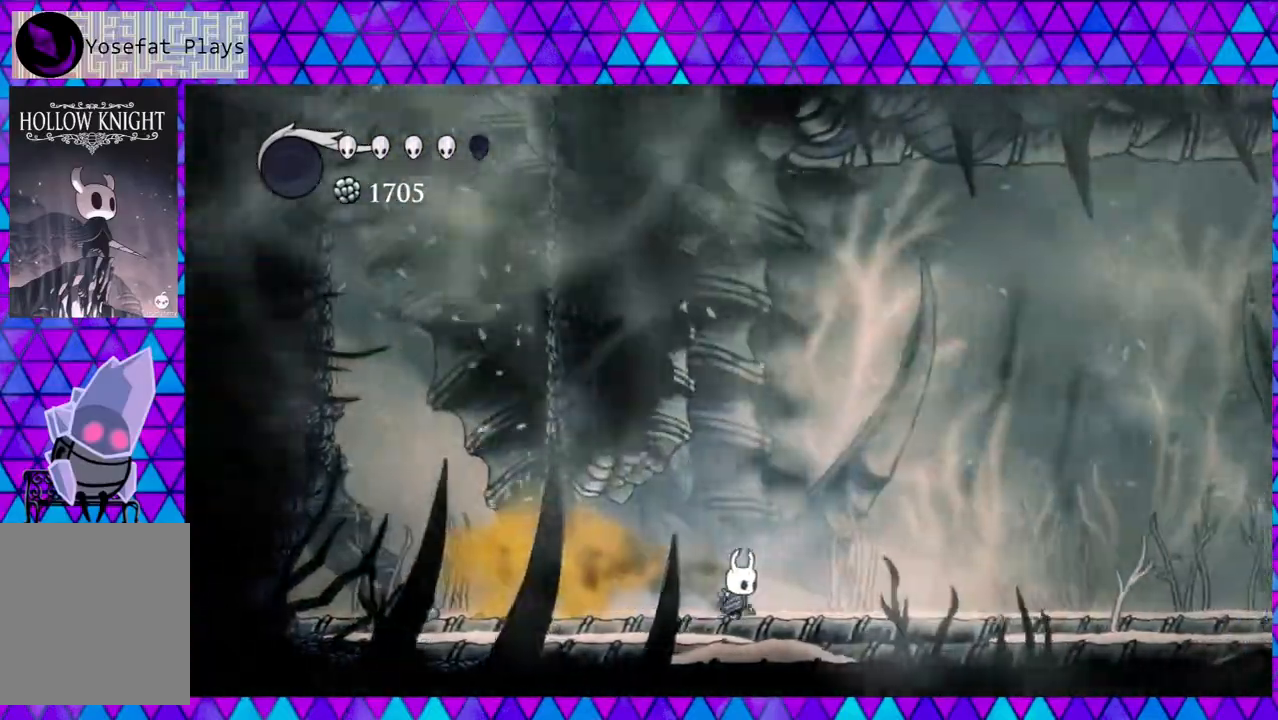
{"buttons": [], "left_stick": "center", "right_stick": "center", "events": [[250, "DPAD_RIGHT", "up"]]}
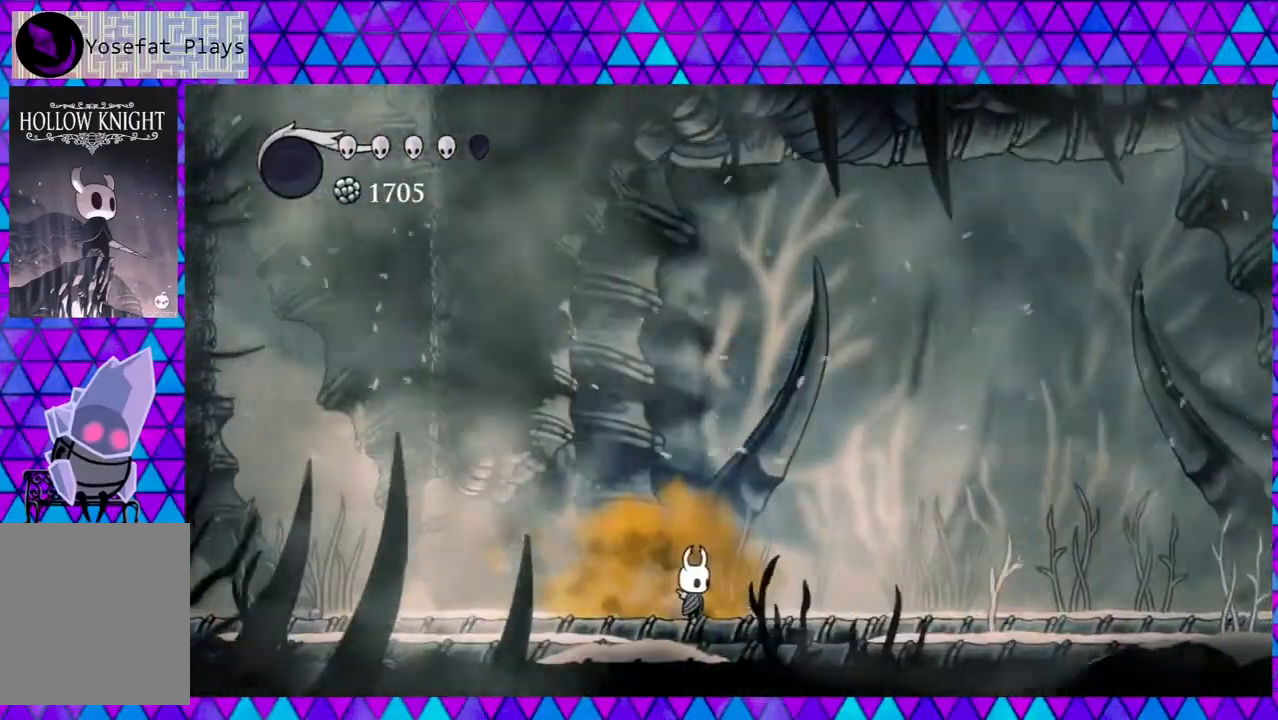
{"buttons": [], "left_stick": "center", "right_stick": "center", "events": []}
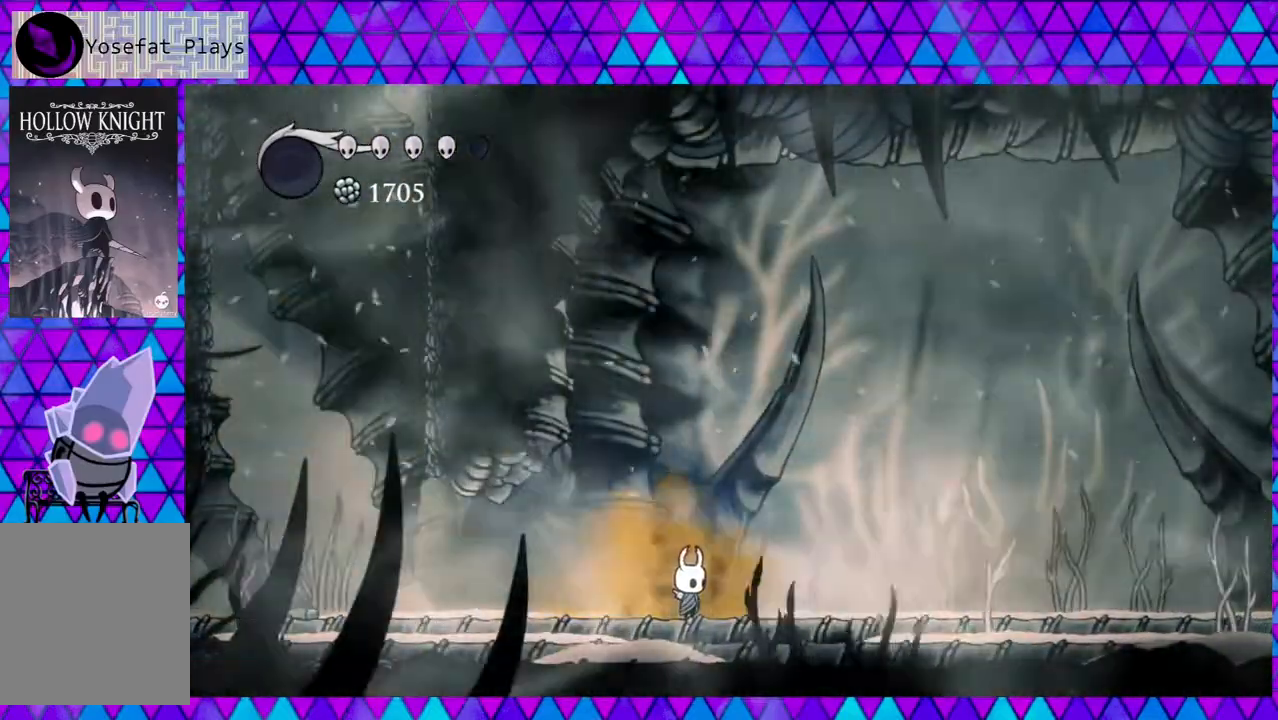
{"buttons": [], "left_stick": "center", "right_stick": "center", "events": []}
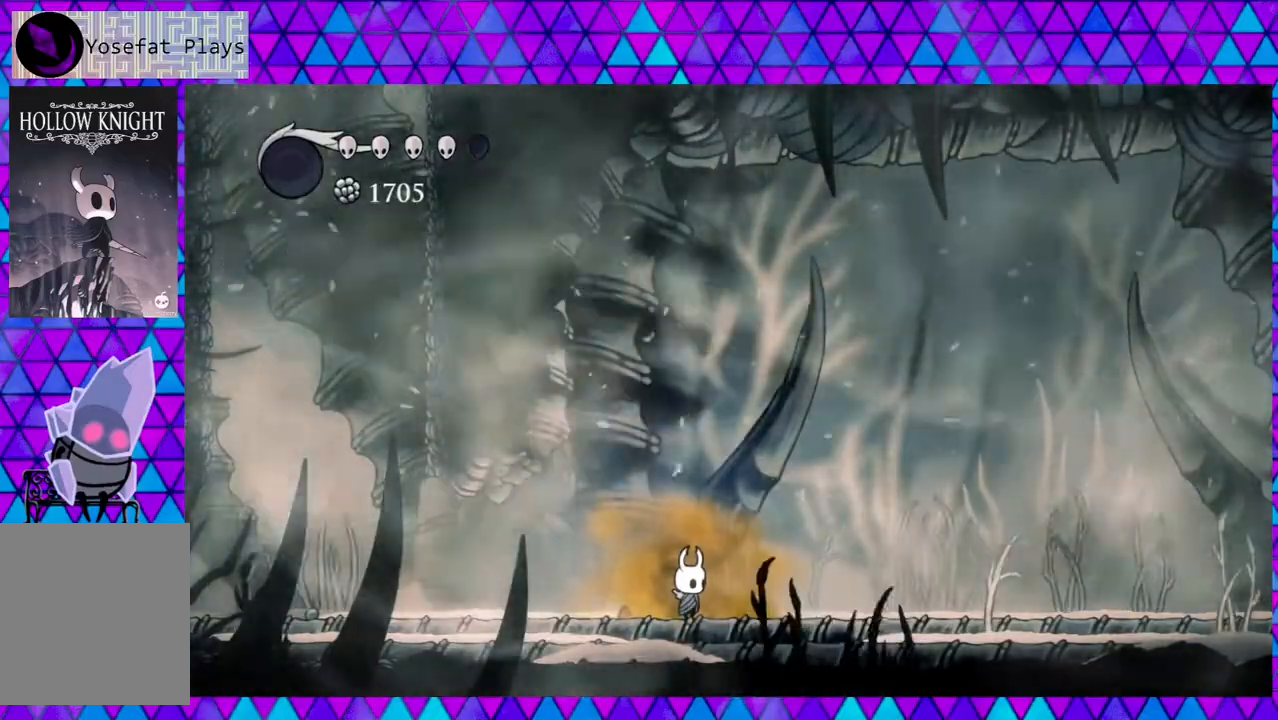
{"buttons": ["DPAD_RIGHT"], "left_stick": "center", "right_stick": "center", "events": [[150, "DPAD_RIGHT", "down"]]}